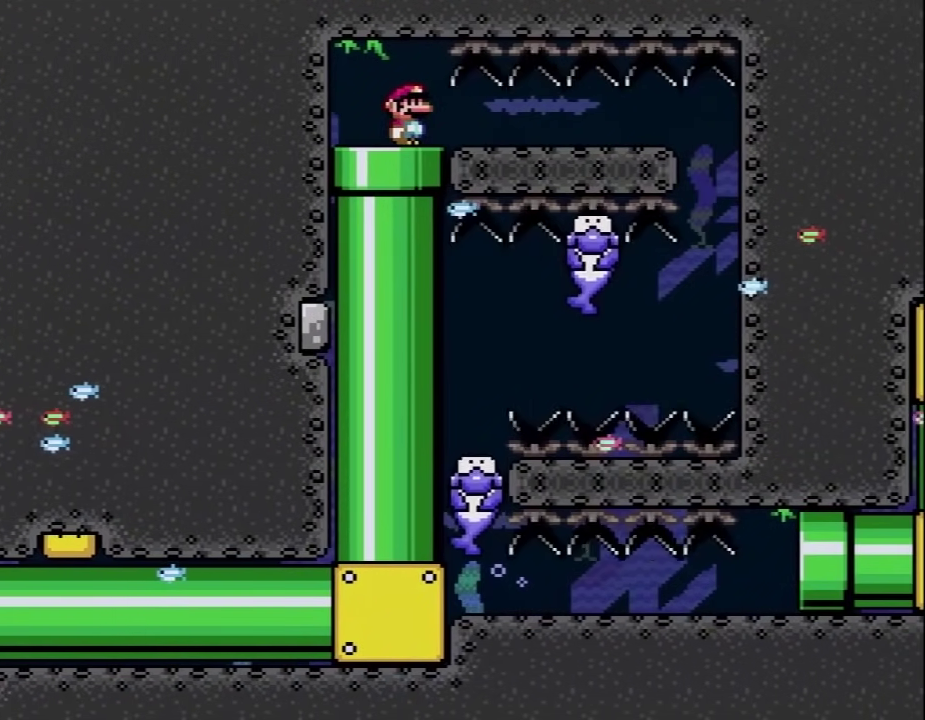
Gameplay with a controller (Nintendo layout); each line is a JSON object with the inputs held at the frame after it. "events" lists button and stick changes between this image and that frame as [ms after this image, input, new state], when the widget could be followed in between. Not read: L3 R3.
{"buttons": ["Y"], "events": []}
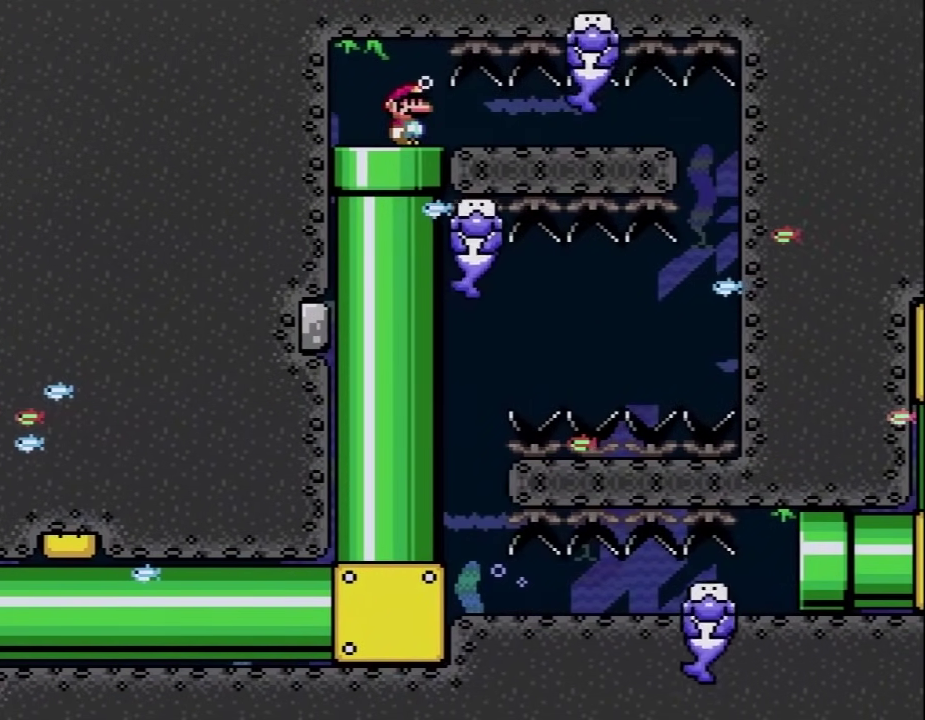
{"buttons": ["Y", "DPAD_RIGHT"], "events": [[400, "DPAD_RIGHT", "down"]]}
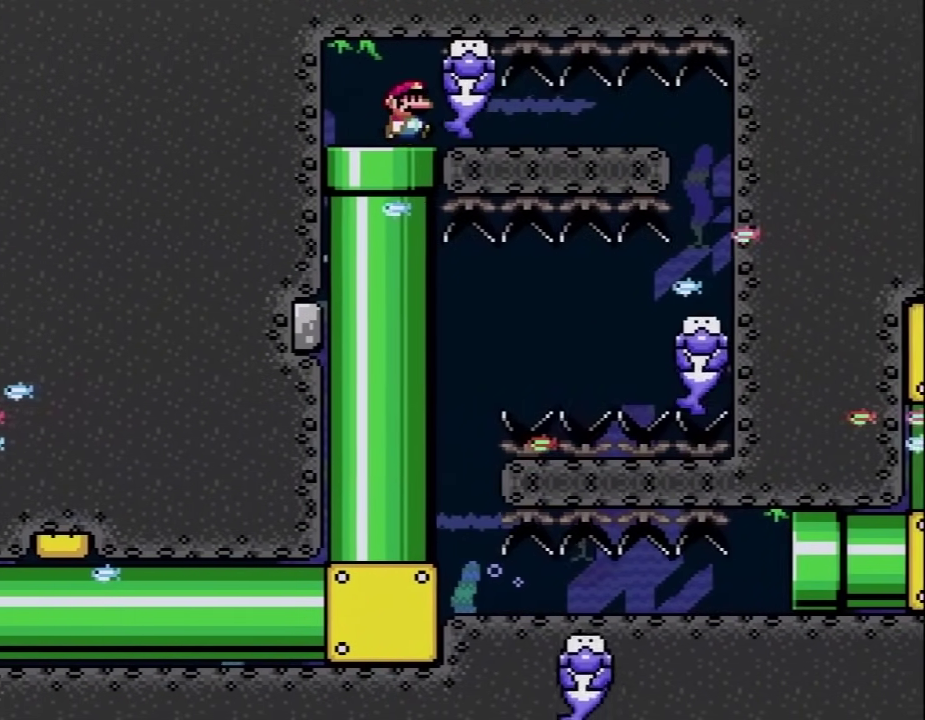
{"buttons": ["Y", "DPAD_RIGHT"], "events": []}
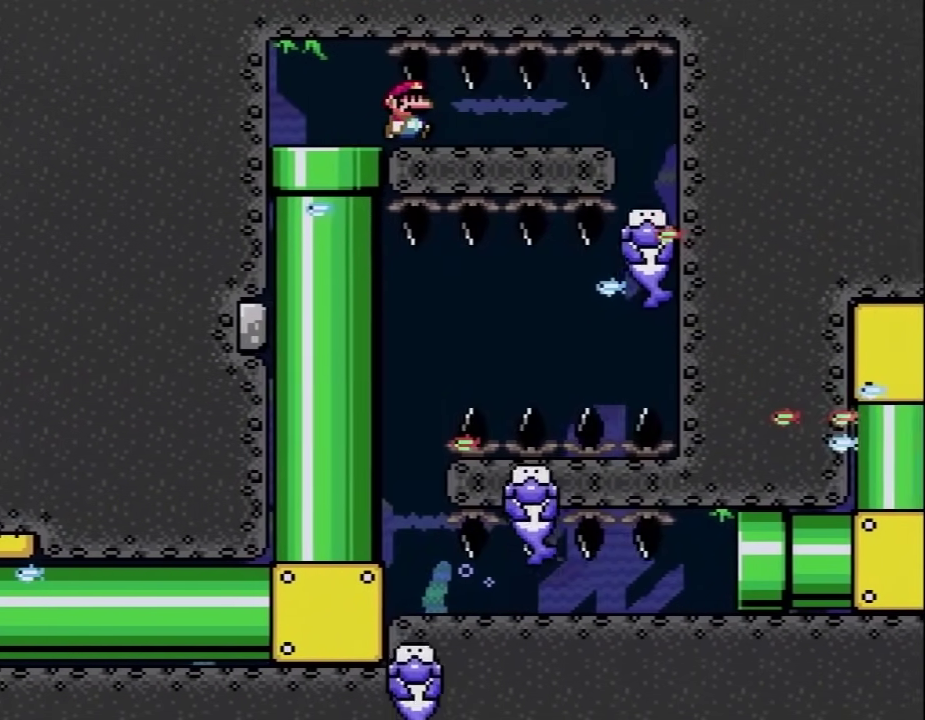
{"buttons": ["Y"], "events": [[350, "DPAD_RIGHT", "up"]]}
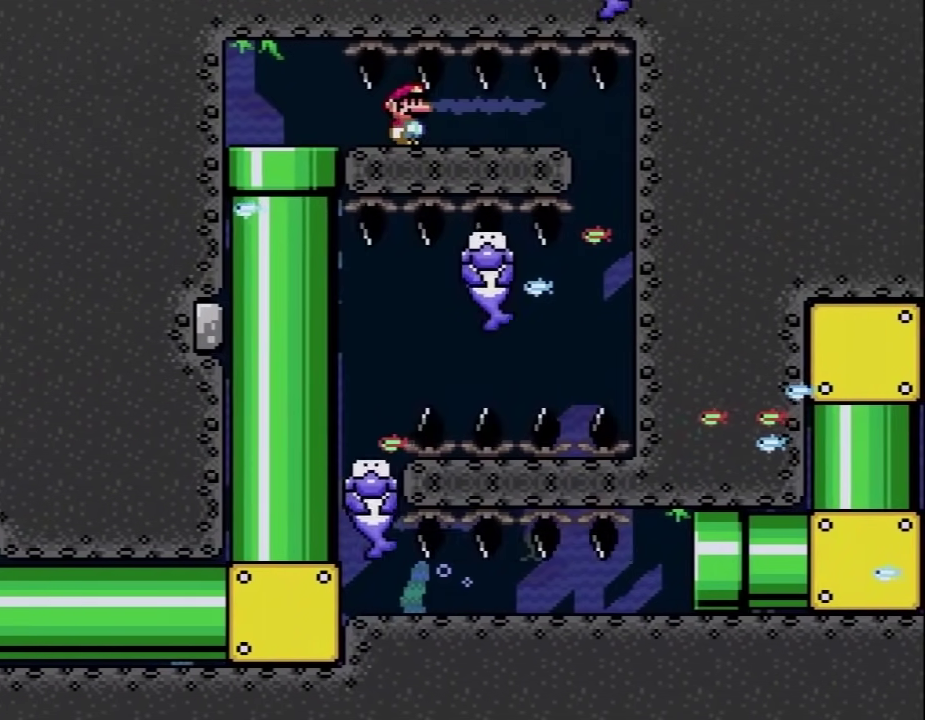
{"buttons": ["Y", "DPAD_RIGHT"], "events": [[133, "DPAD_RIGHT", "down"], [250, "DPAD_RIGHT", "up"], [500, "DPAD_RIGHT", "down"]]}
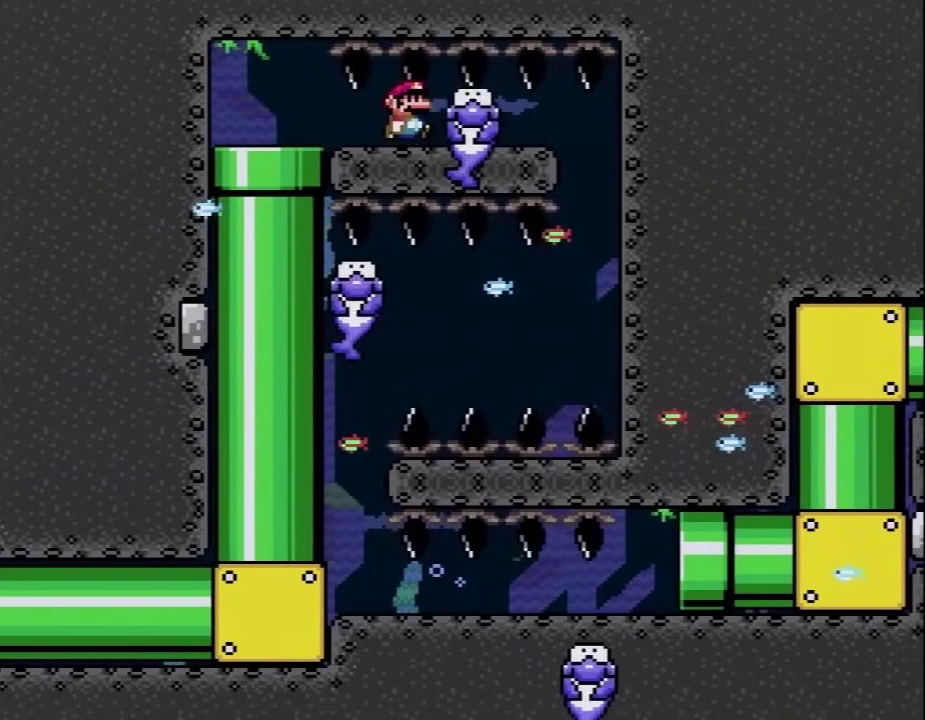
{"buttons": ["Y", "DPAD_RIGHT"], "events": []}
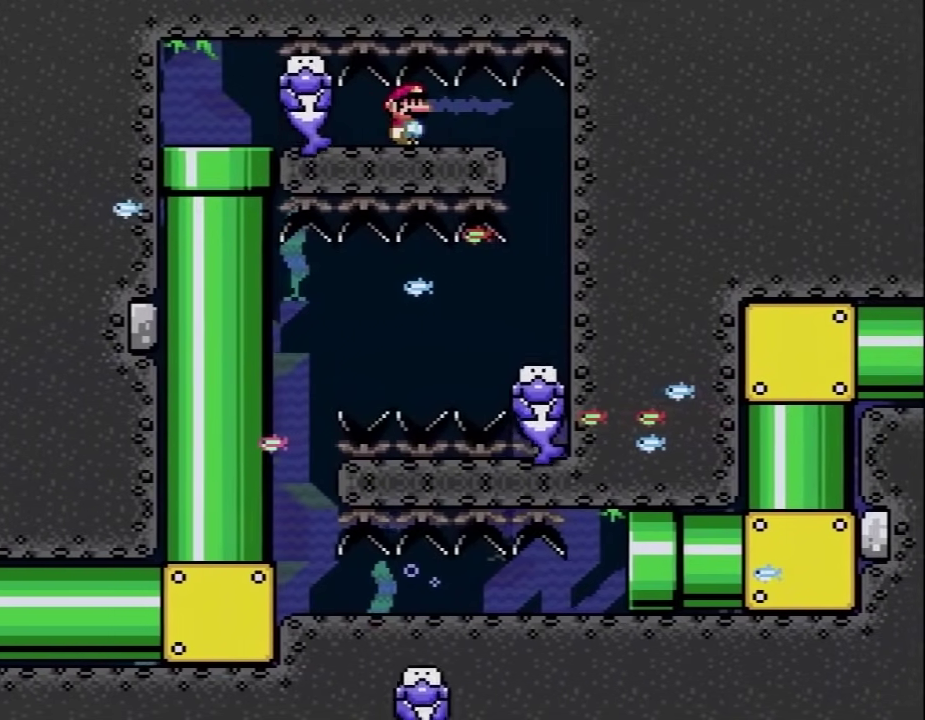
{"buttons": ["Y", "DPAD_RIGHT"], "events": []}
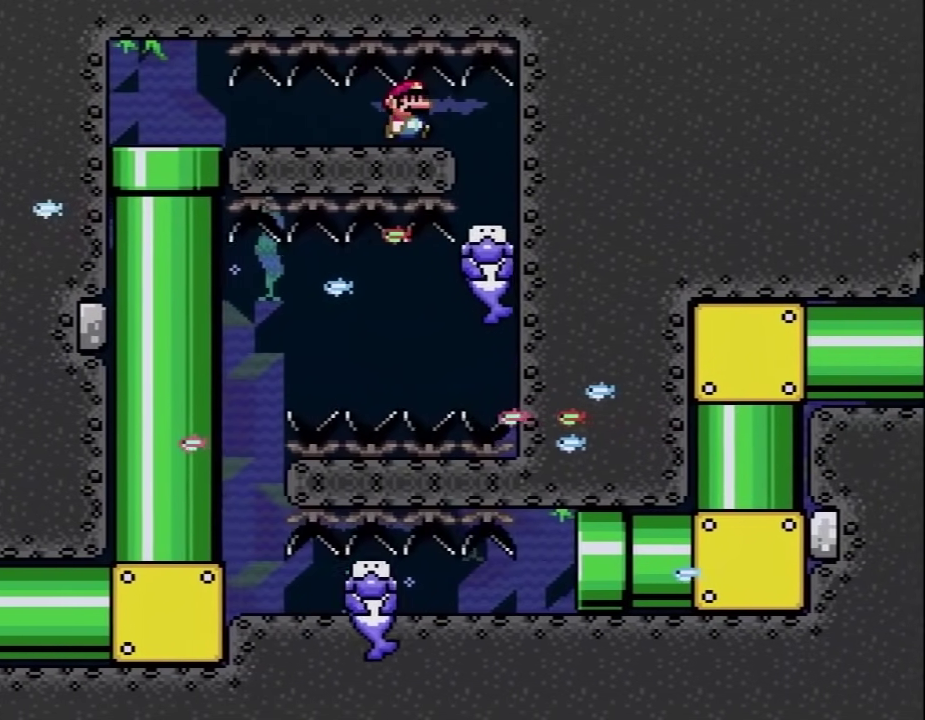
{"buttons": ["Y"], "events": [[50, "DPAD_RIGHT", "up"], [333, "DPAD_RIGHT", "down"], [450, "DPAD_RIGHT", "up"]]}
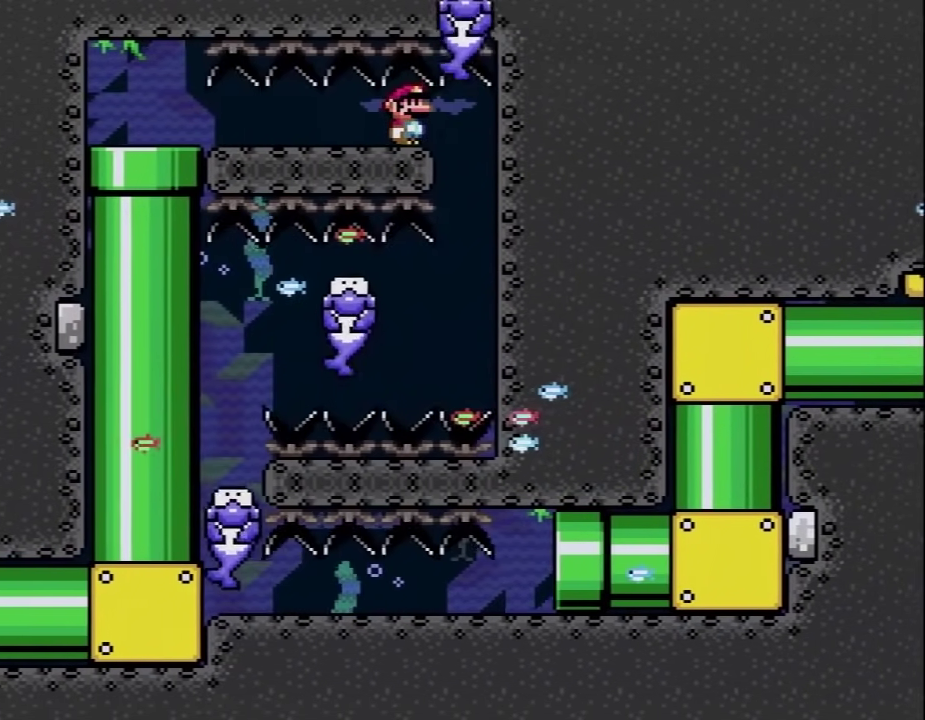
{"buttons": ["Y"], "events": []}
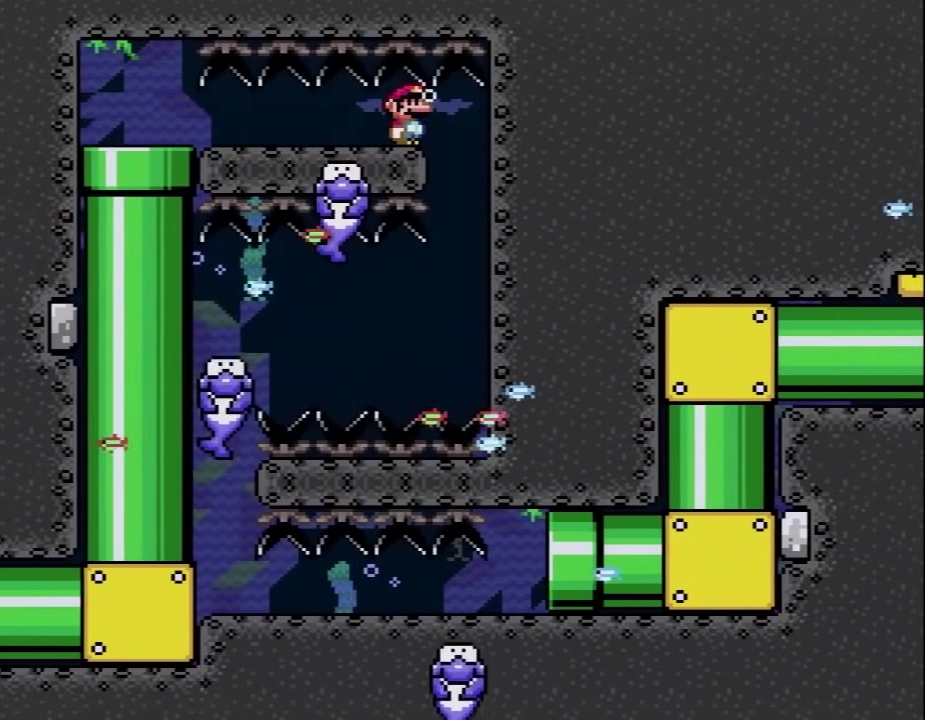
{"buttons": ["Y"], "events": []}
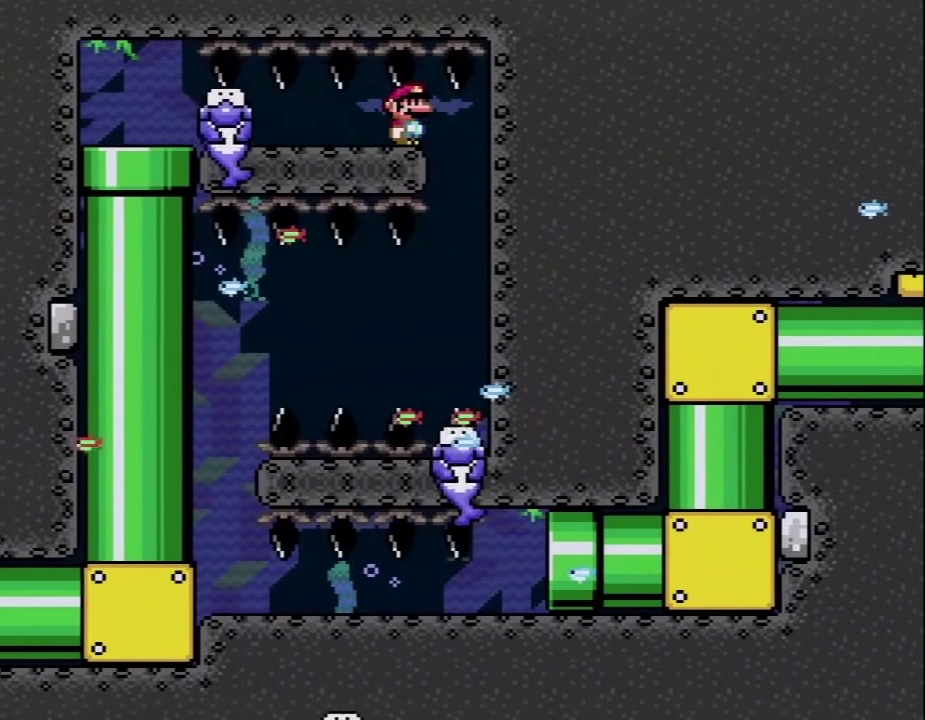
{"buttons": ["Y"], "events": []}
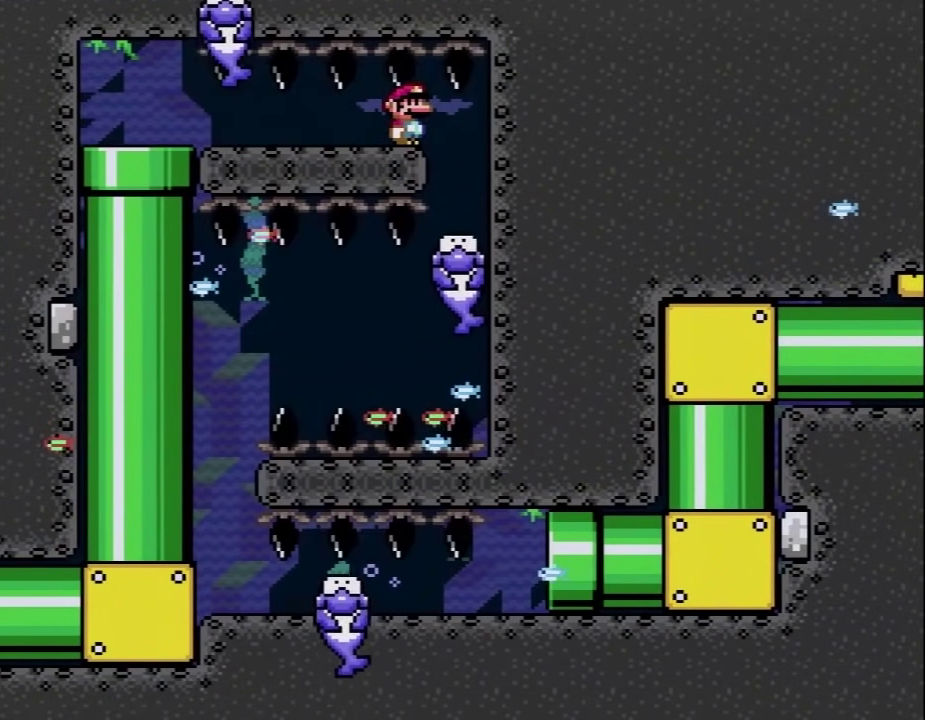
{"buttons": ["Y", "DPAD_RIGHT"], "events": [[450, "DPAD_RIGHT", "down"]]}
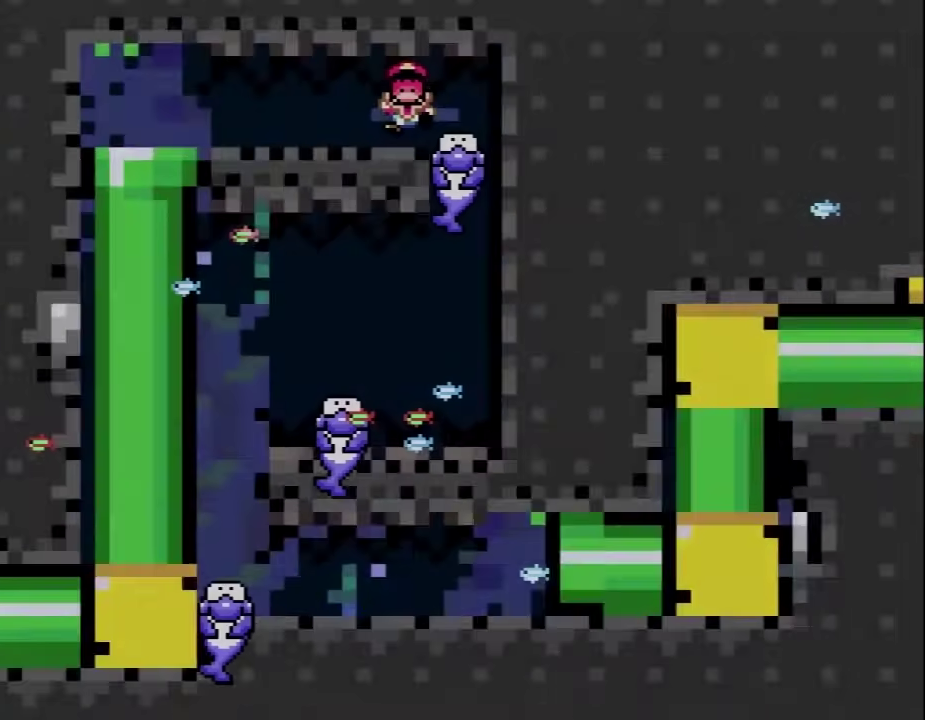
{"buttons": ["Y"], "events": [[167, "DPAD_RIGHT", "up"]]}
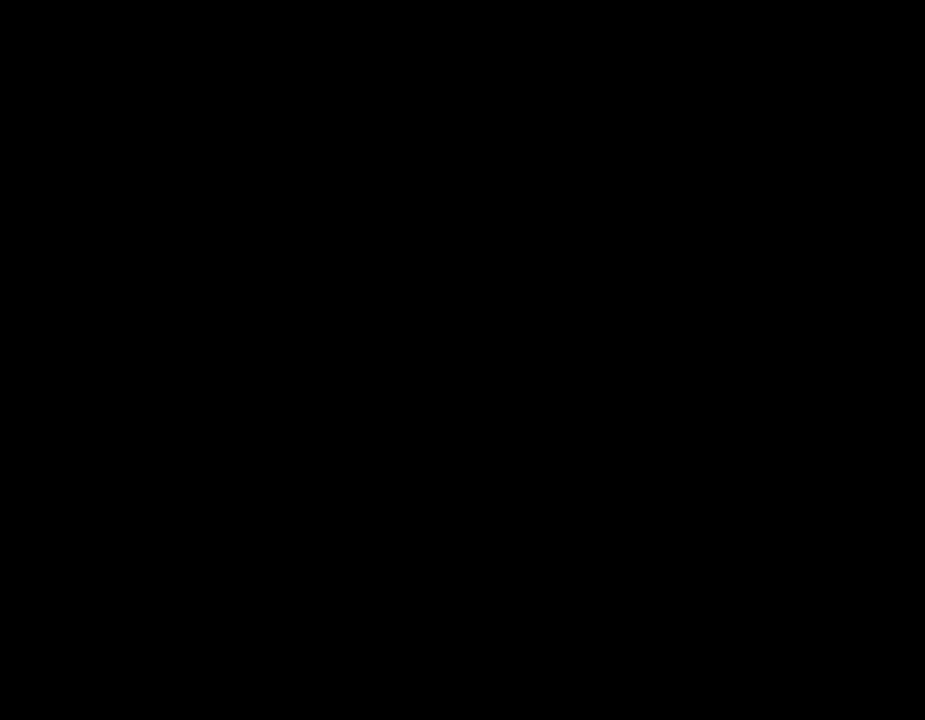
{"buttons": ["Y"], "events": []}
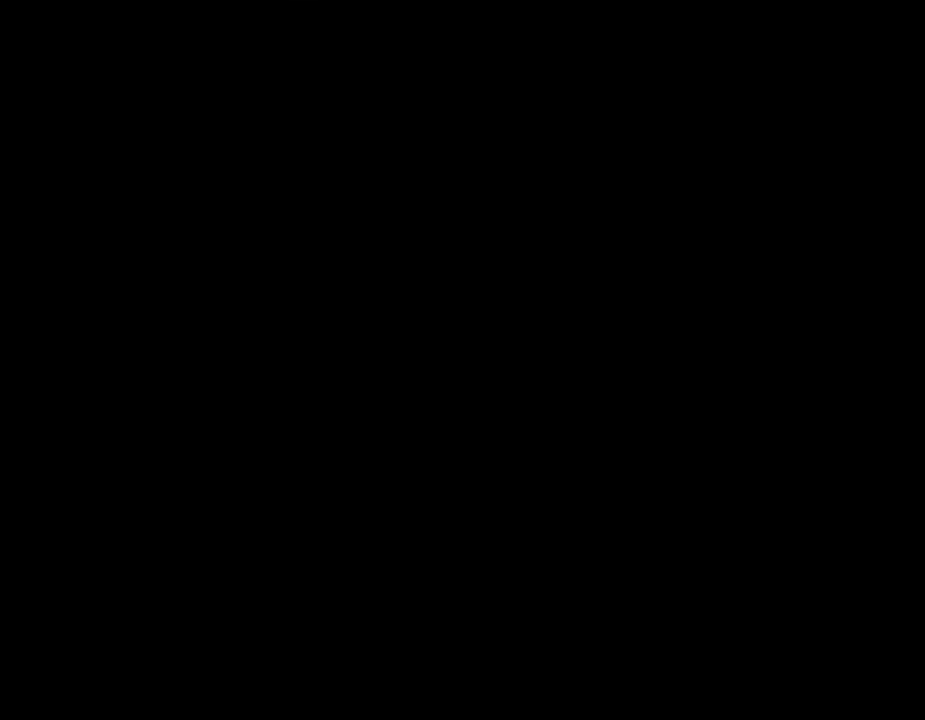
{"buttons": ["Y"], "events": []}
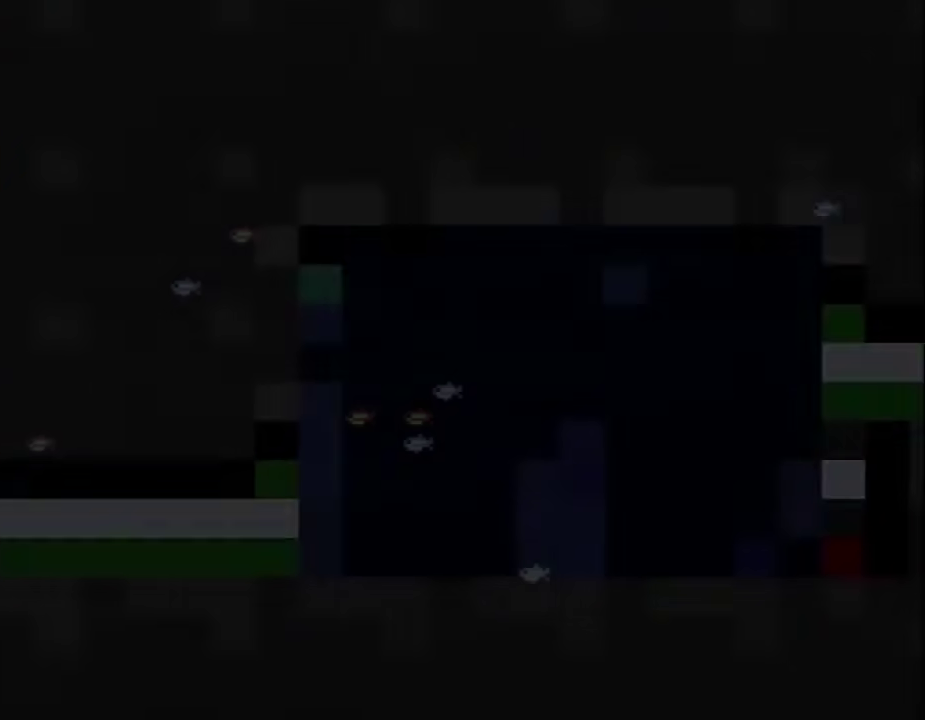
{"buttons": ["Y", "DPAD_RIGHT"], "events": [[300, "DPAD_RIGHT", "down"]]}
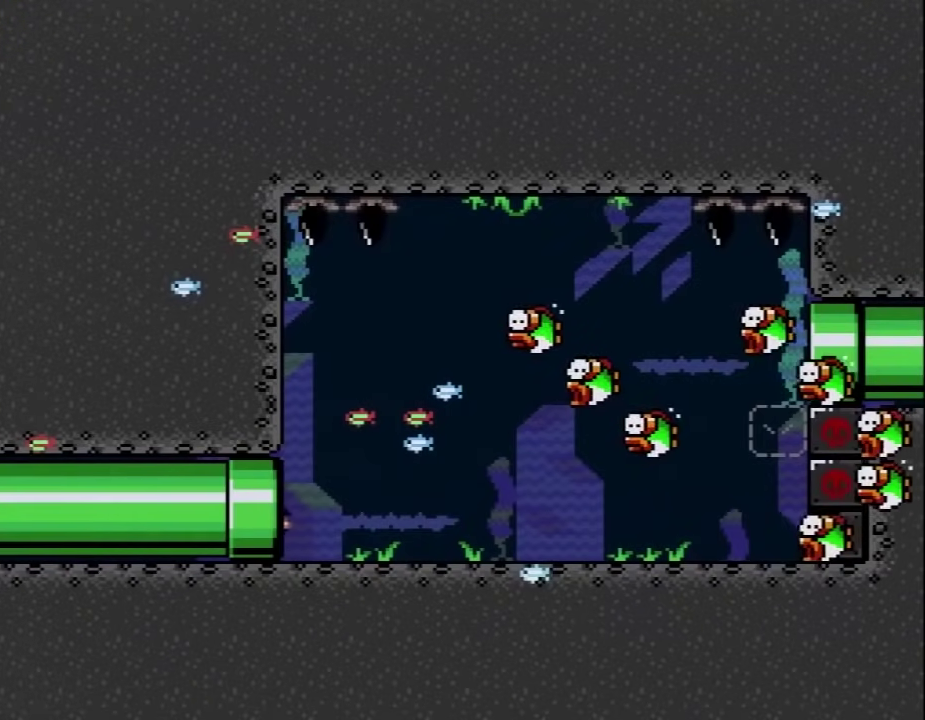
{"buttons": ["B", "Y", "DPAD_UP", "DPAD_LEFT"], "events": [[283, "DPAD_UP", "down"], [400, "DPAD_RIGHT", "up"], [417, "B", "down"], [417, "DPAD_LEFT", "down"]]}
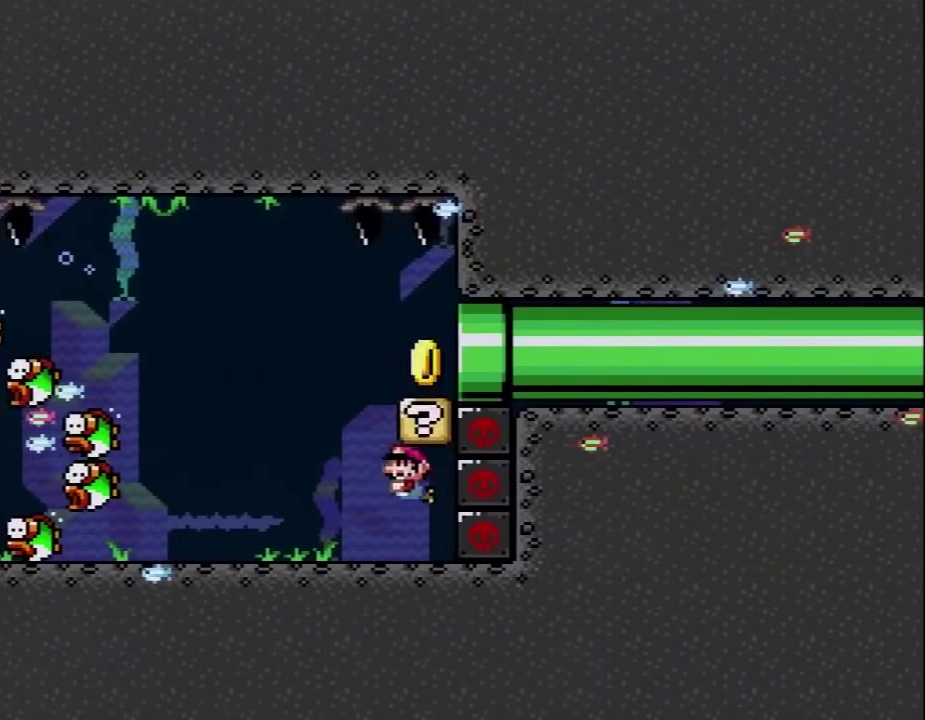
{"buttons": ["B", "Y", "DPAD_RIGHT"], "events": [[33, "B", "up"], [217, "B", "down"], [283, "DPAD_LEFT", "up"], [317, "DPAD_RIGHT", "down"], [350, "B", "up"], [350, "DPAD_UP", "up"], [433, "B", "down"]]}
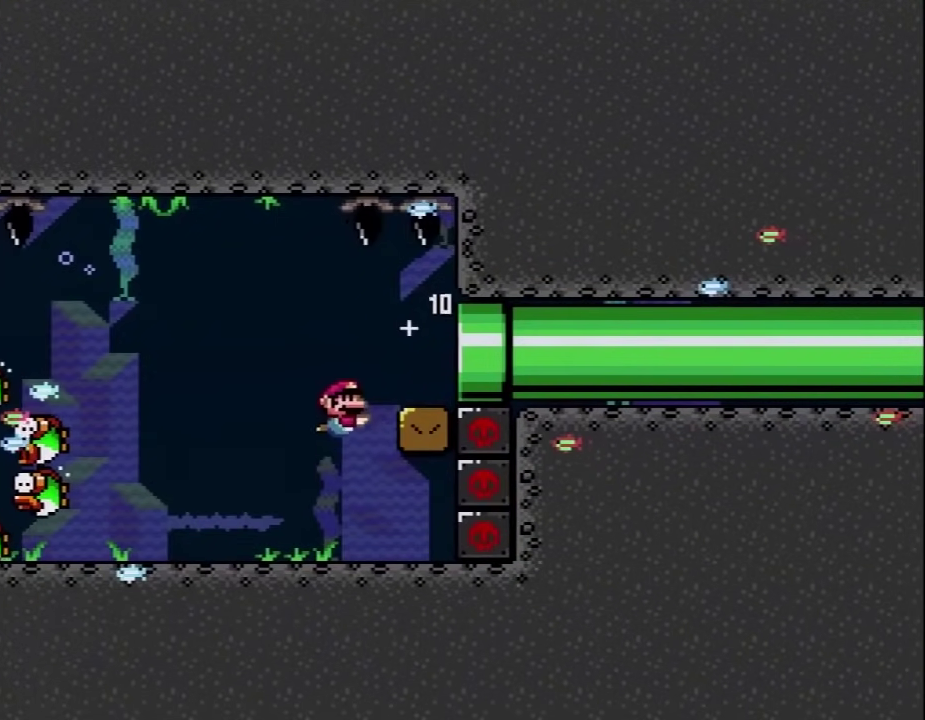
{"buttons": ["Y", "DPAD_RIGHT"], "events": [[33, "B", "up"], [150, "DPAD_DOWN", "down"], [350, "DPAD_DOWN", "up"]]}
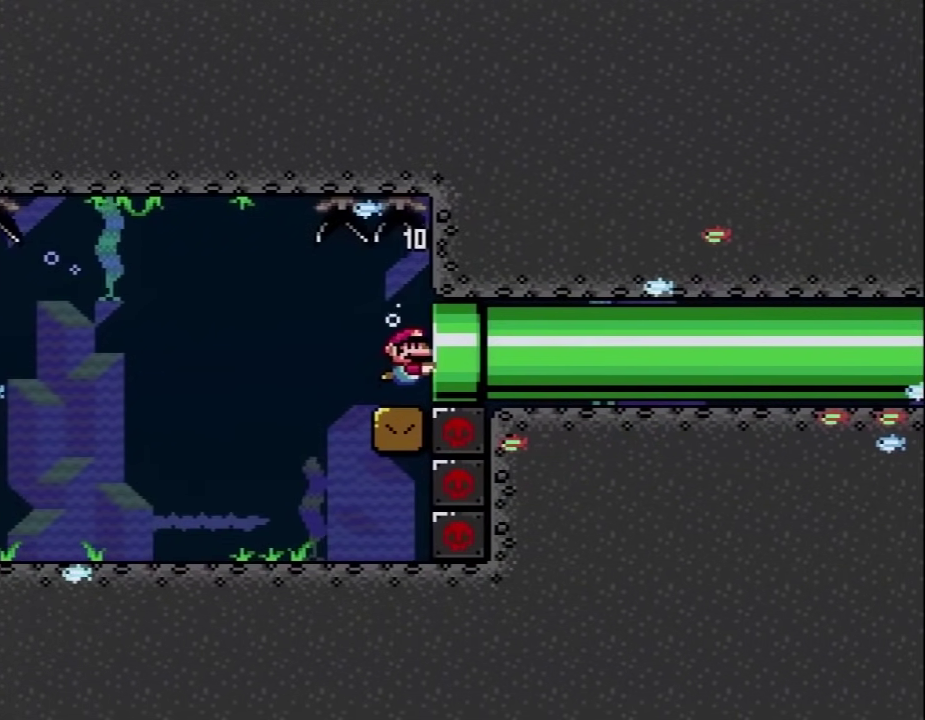
{"buttons": ["Y"], "events": [[400, "DPAD_RIGHT", "up"]]}
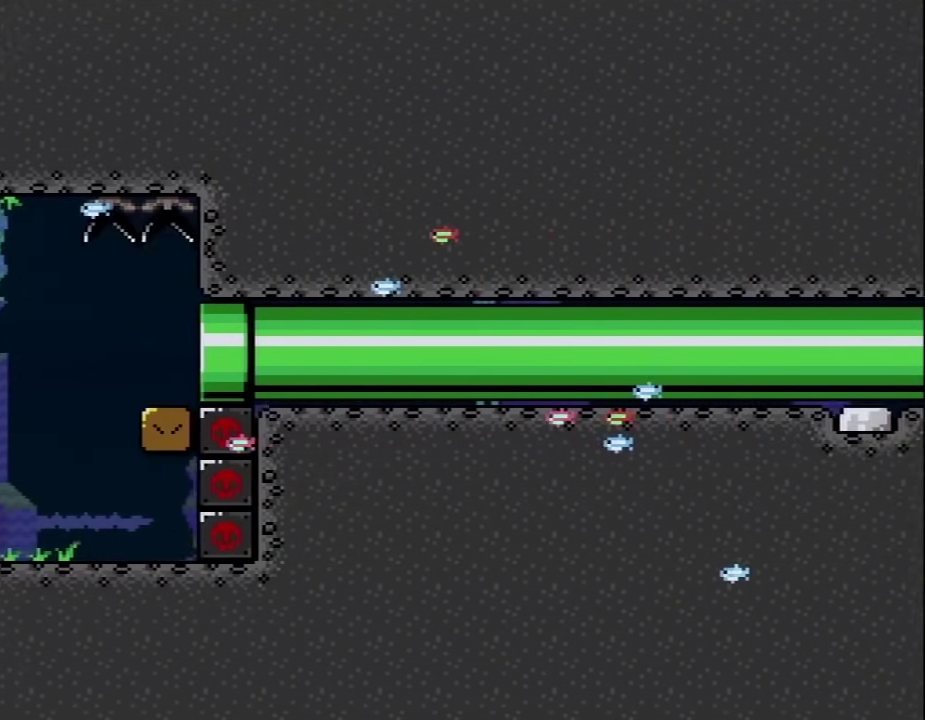
{"buttons": ["Y", "DPAD_RIGHT"], "events": [[500, "DPAD_RIGHT", "down"]]}
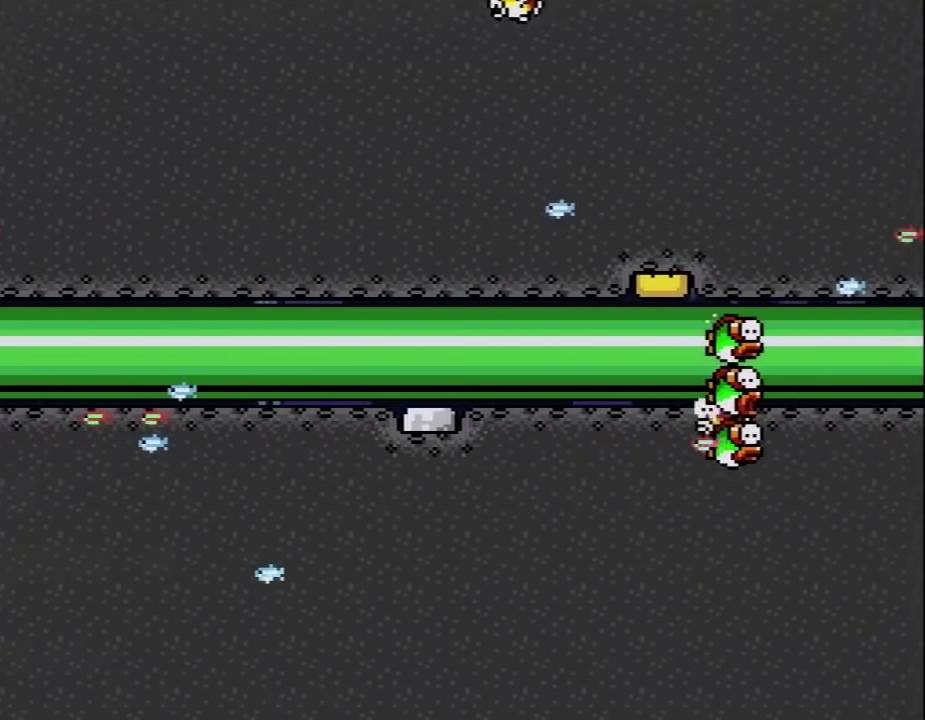
{"buttons": ["Y", "DPAD_RIGHT"], "events": []}
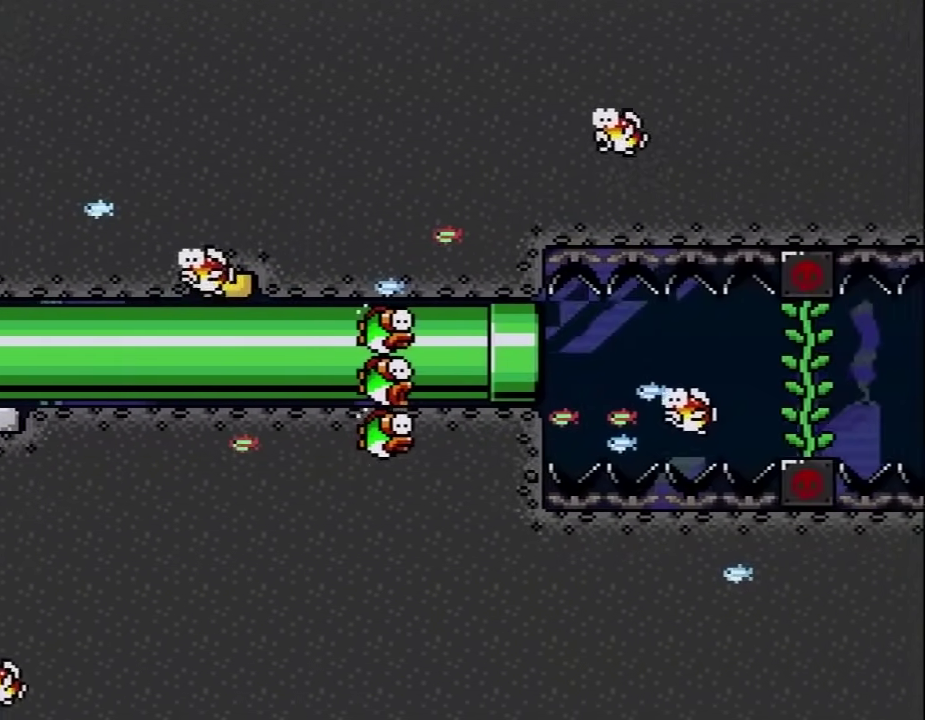
{"buttons": ["Y", "DPAD_RIGHT"], "events": []}
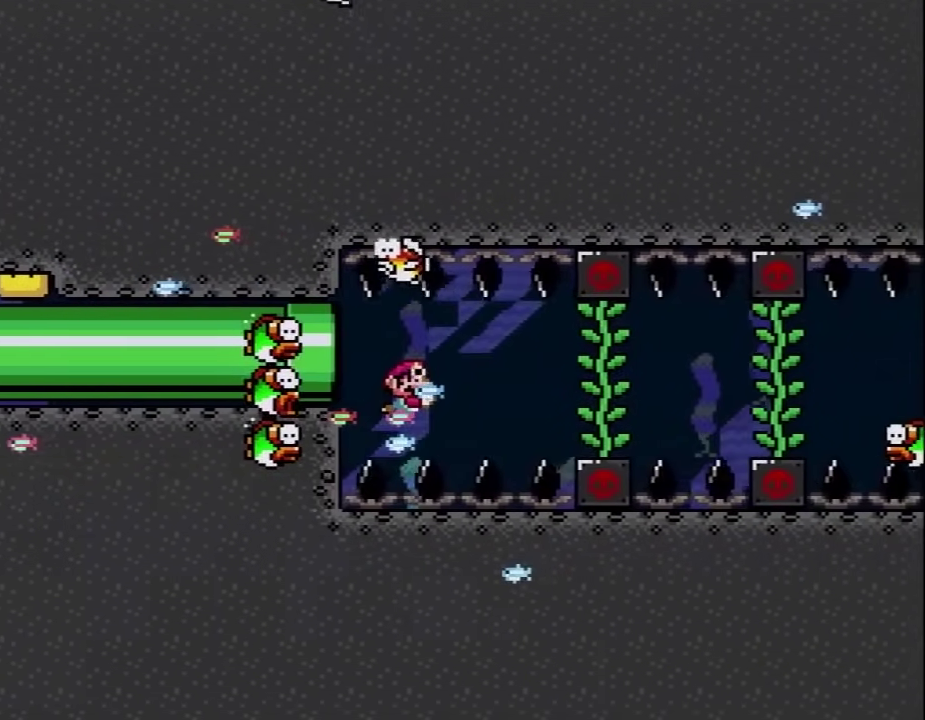
{"buttons": ["Y", "DPAD_RIGHT"], "events": [[167, "B", "down"], [217, "B", "up"]]}
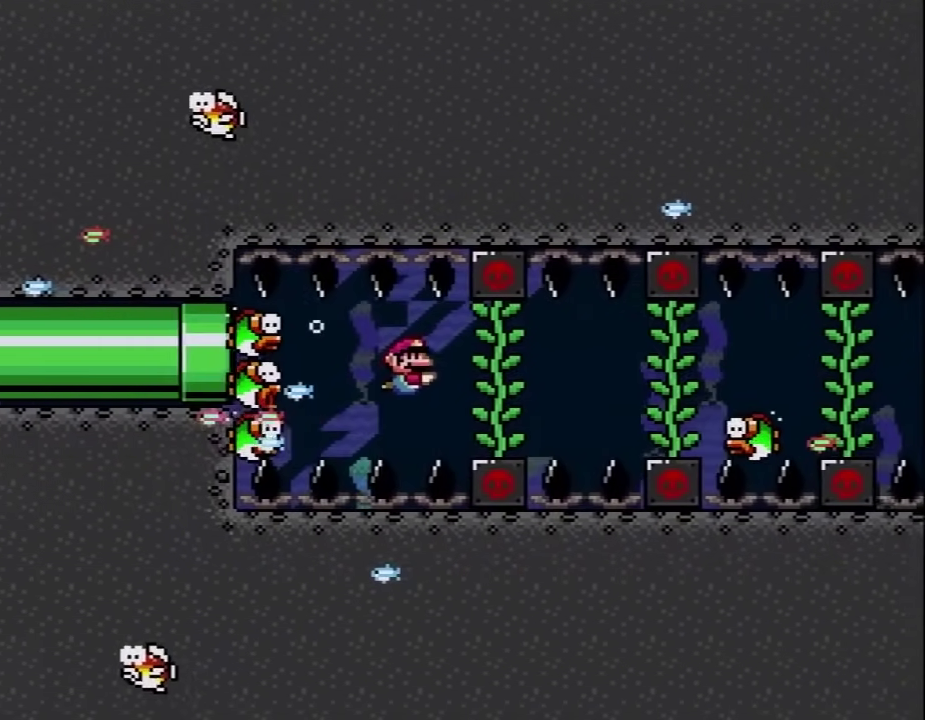
{"buttons": ["Y", "DPAD_RIGHT"], "events": []}
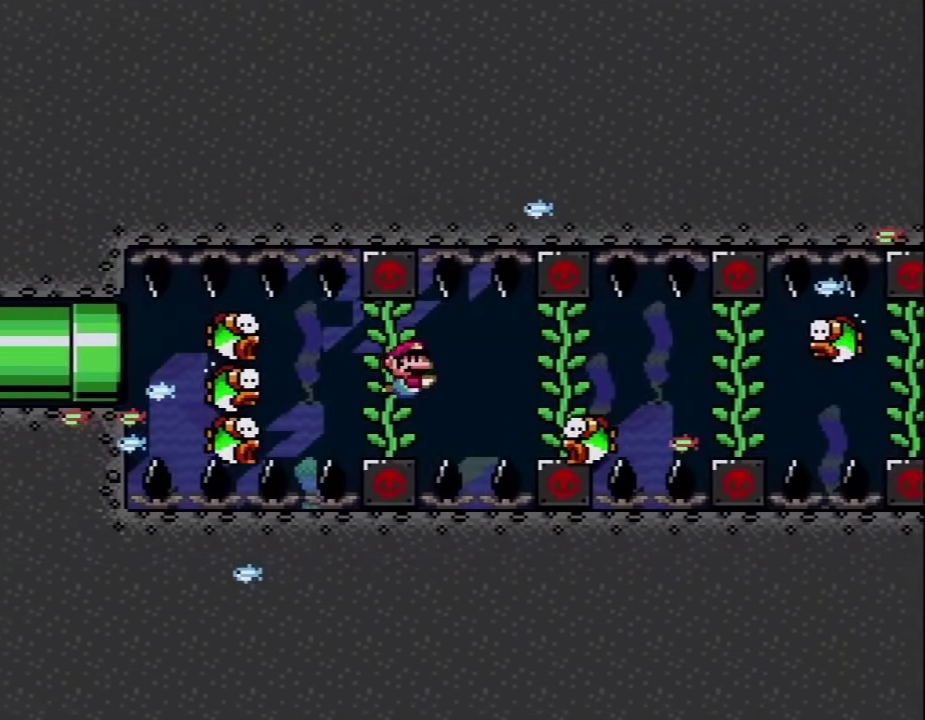
{"buttons": ["Y", "DPAD_RIGHT"], "events": [[183, "B", "down"], [250, "B", "up"]]}
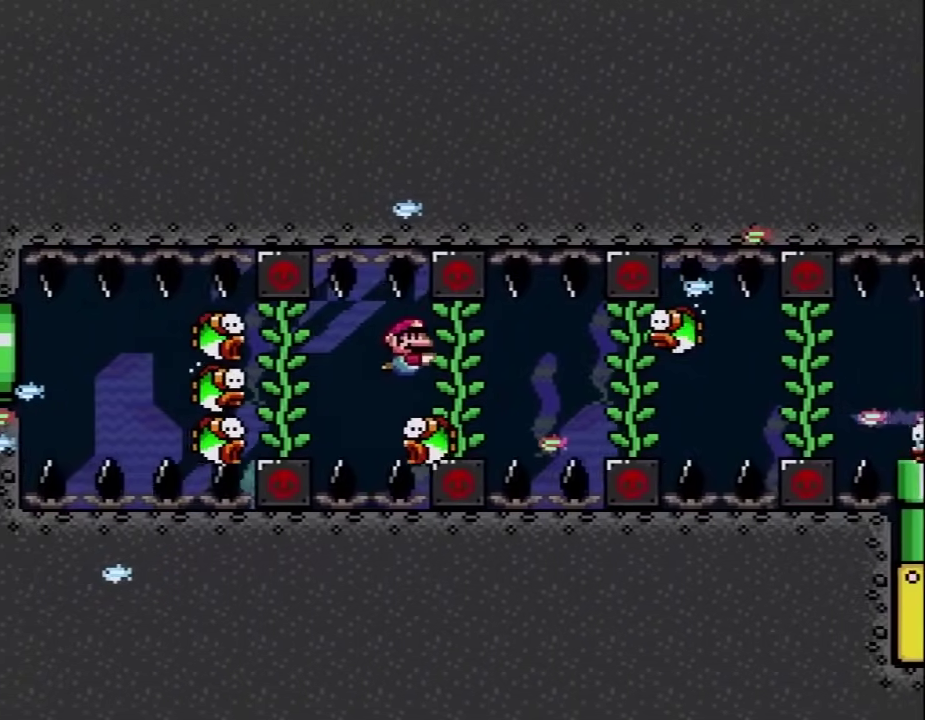
{"buttons": ["Y", "DPAD_RIGHT"], "events": [[217, "DPAD_RIGHT", "up"], [283, "DPAD_LEFT", "down"], [383, "DPAD_LEFT", "up"], [433, "DPAD_RIGHT", "down"]]}
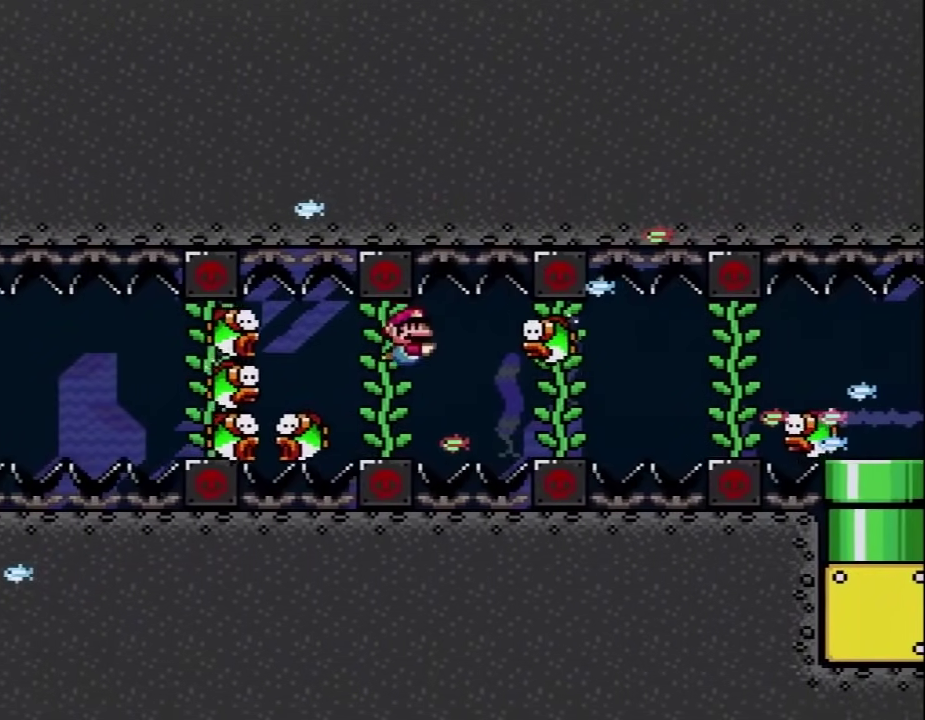
{"buttons": ["Y", "DPAD_RIGHT"], "events": [[133, "DPAD_RIGHT", "up"], [183, "DPAD_RIGHT", "down"], [433, "B", "down"], [500, "B", "up"]]}
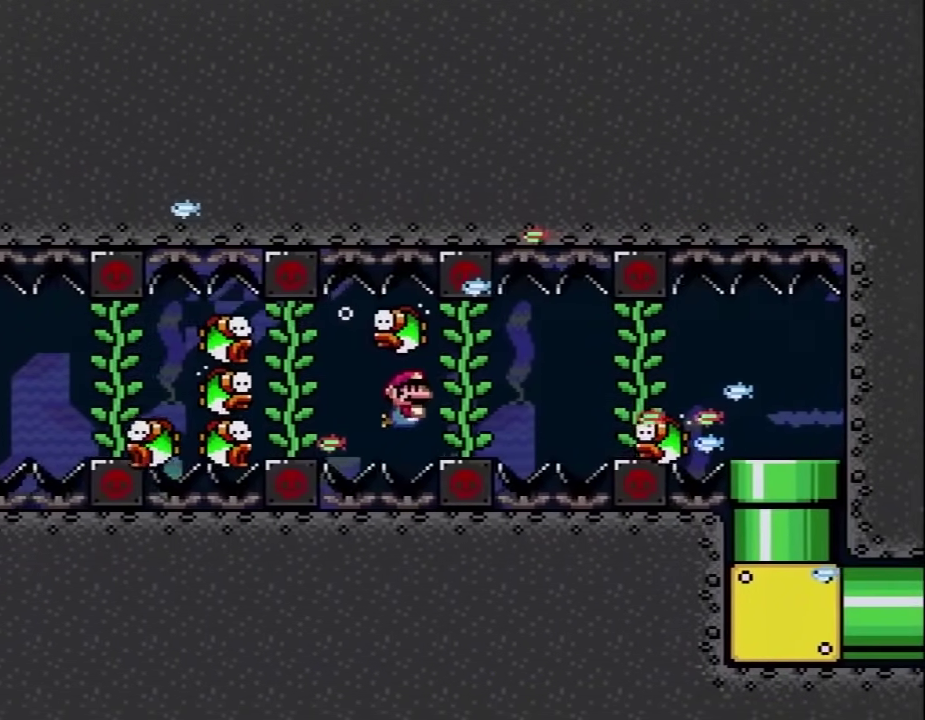
{"buttons": ["Y", "DPAD_RIGHT"], "events": []}
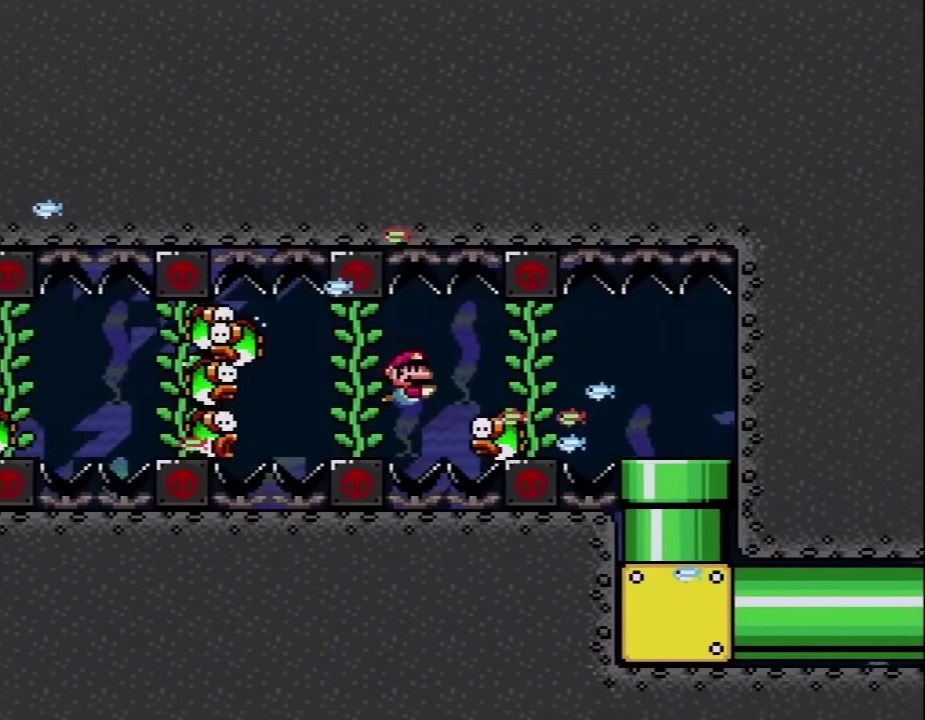
{"buttons": ["Y", "DPAD_DOWN", "DPAD_RIGHT"], "events": [[100, "B", "down"], [150, "B", "up"], [217, "DPAD_DOWN", "down"]]}
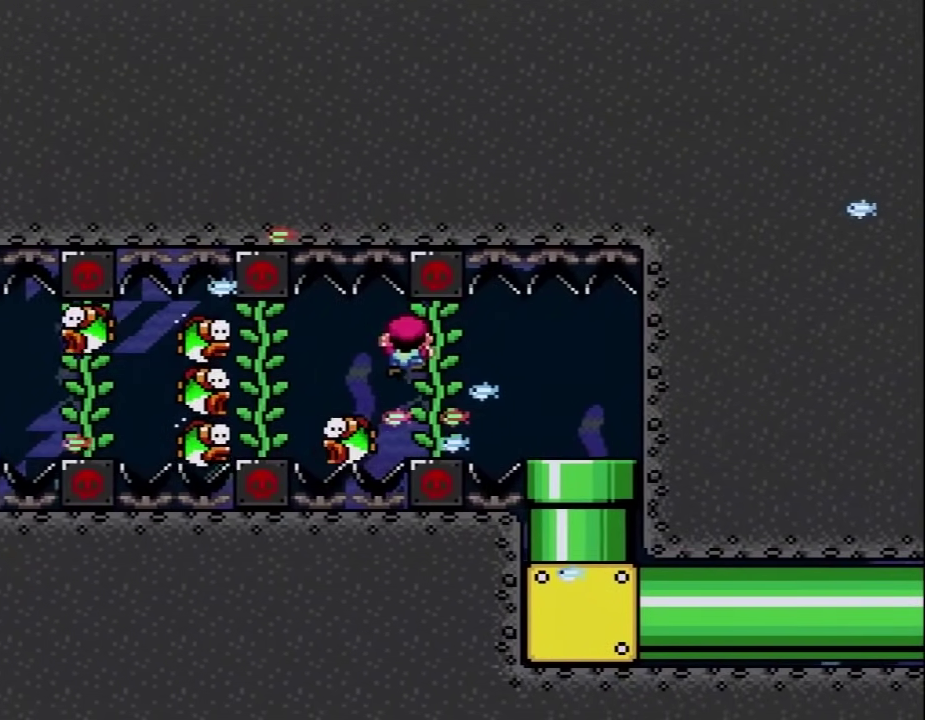
{"buttons": ["Y", "DPAD_RIGHT"], "events": [[67, "DPAD_DOWN", "up"]]}